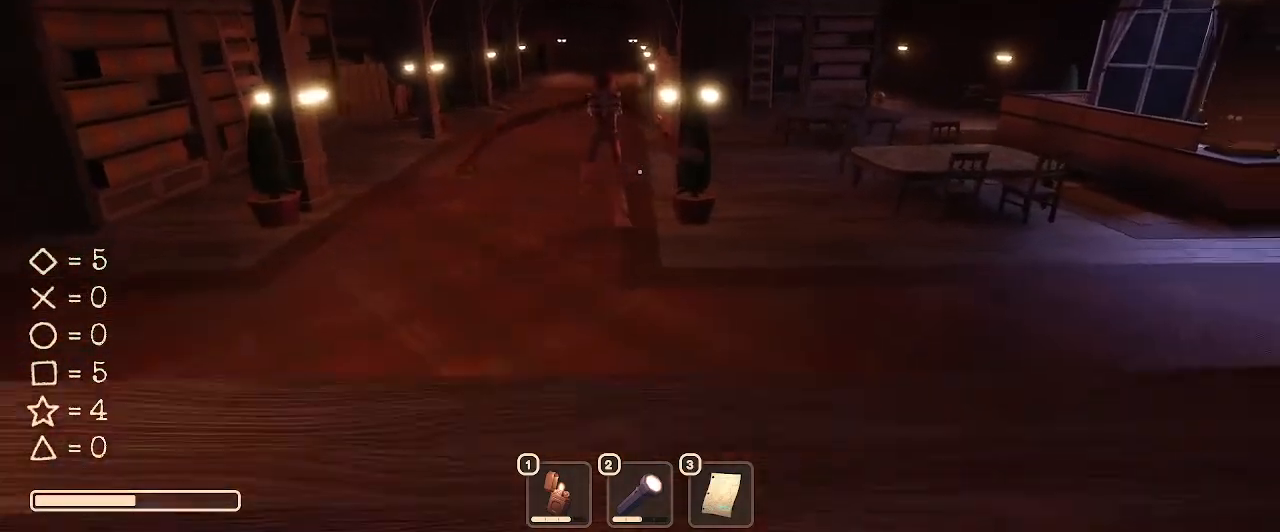
Gameplay with keyboard and mouse; each line is a JSON object with the keys and mouse buttons held at the frame after it. "events" lists presses ("down") and releases ("up") of "1", "2", "3", "4", "5", "a", "alt", "c", "caps_lock", "ctrl", "d", "e", "f", "g", "q", "r", "s", "shift", "space", "t", "tab", "v", "w", "x", "z", "mouse_left", "mouse_wheel" and "mouse_right" between this image and that frame as [ms after this image, input, new state], when the widget could be followed in between. "mouse_left", "mouse_wheel", "mouse_right" = the "left", "wheel", "right" buttons of the "mouse" list. No other keys are recorded. "wheel" means that the mouse wheel is clicked or scrolled. Not read: mouse_move.
{"keys": ["d"], "mouse": [], "events": [[67, "w", "up"], [233, "s", "down"], [300, "a", "up"], [433, "d", "down"], [433, "s", "up"]]}
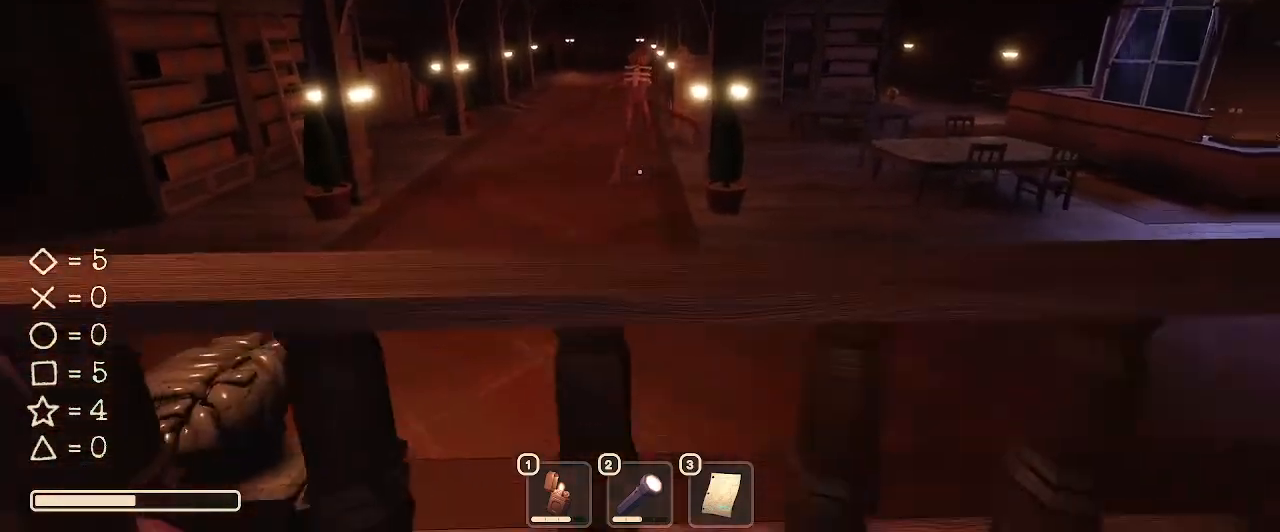
{"keys": ["w"], "mouse": [], "events": [[33, "a", "down"], [33, "s", "down"], [67, "d", "up"], [267, "a", "up"], [300, "d", "down"], [300, "s", "up"], [433, "w", "down"], [500, "d", "up"]]}
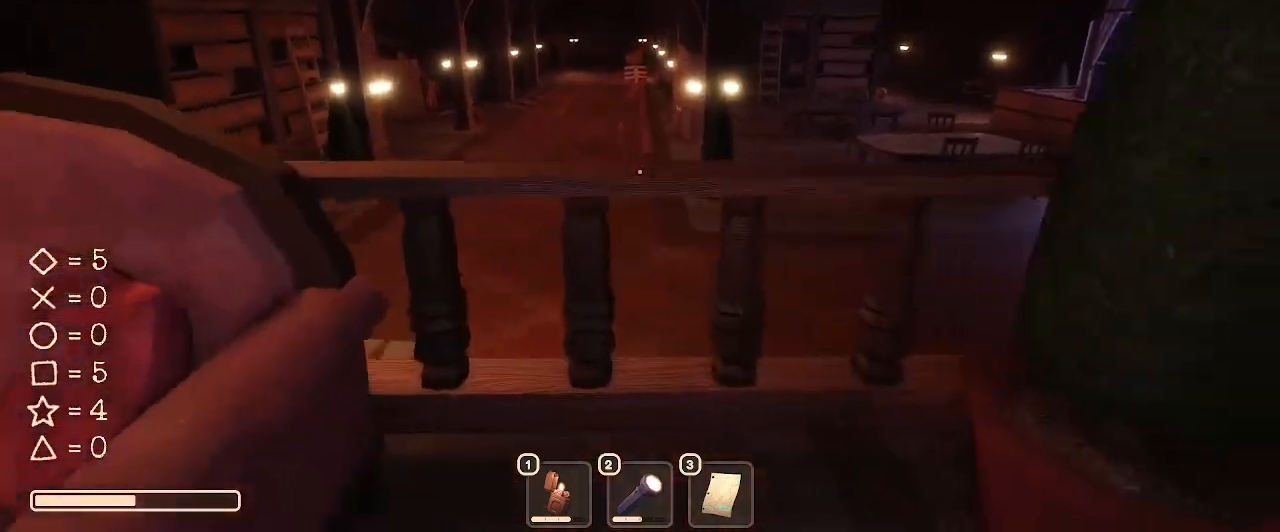
{"keys": ["d"], "mouse": [], "events": [[100, "a", "down"], [267, "a", "up"], [367, "d", "down"], [433, "w", "up"]]}
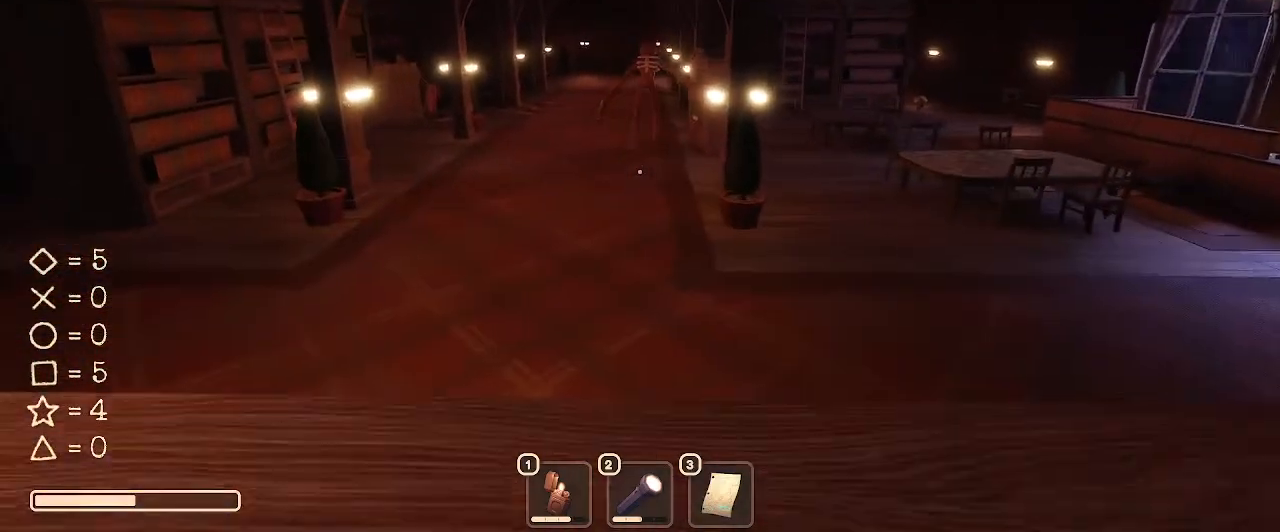
{"keys": ["a", "w"], "mouse": [], "events": [[67, "a", "down"], [100, "d", "up"], [100, "w", "down"]]}
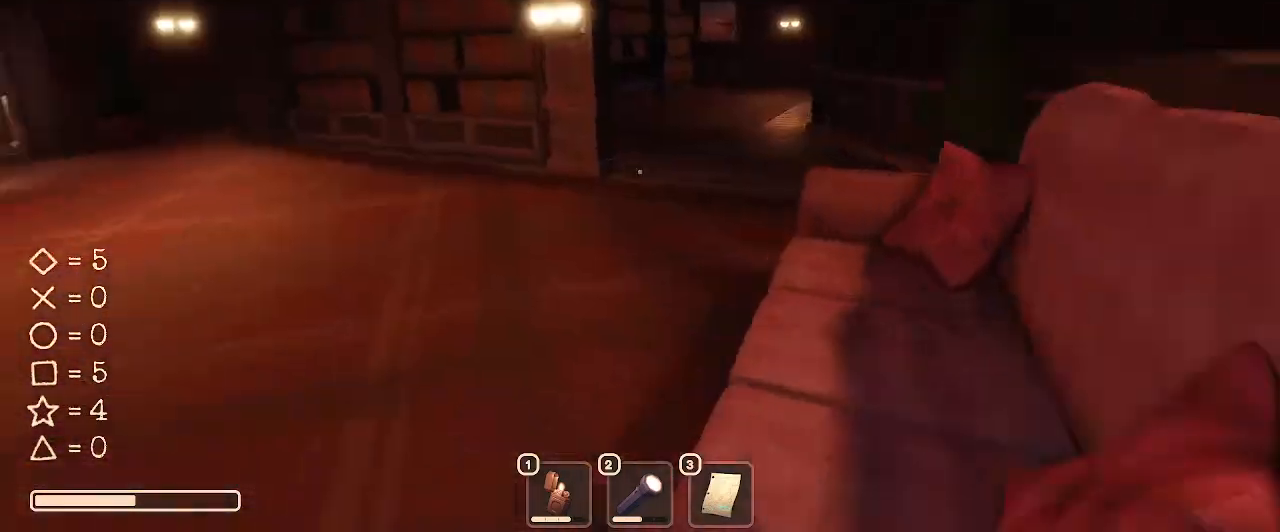
{"keys": ["d"], "mouse": [], "events": [[300, "a", "up"], [400, "d", "down"], [400, "w", "up"]]}
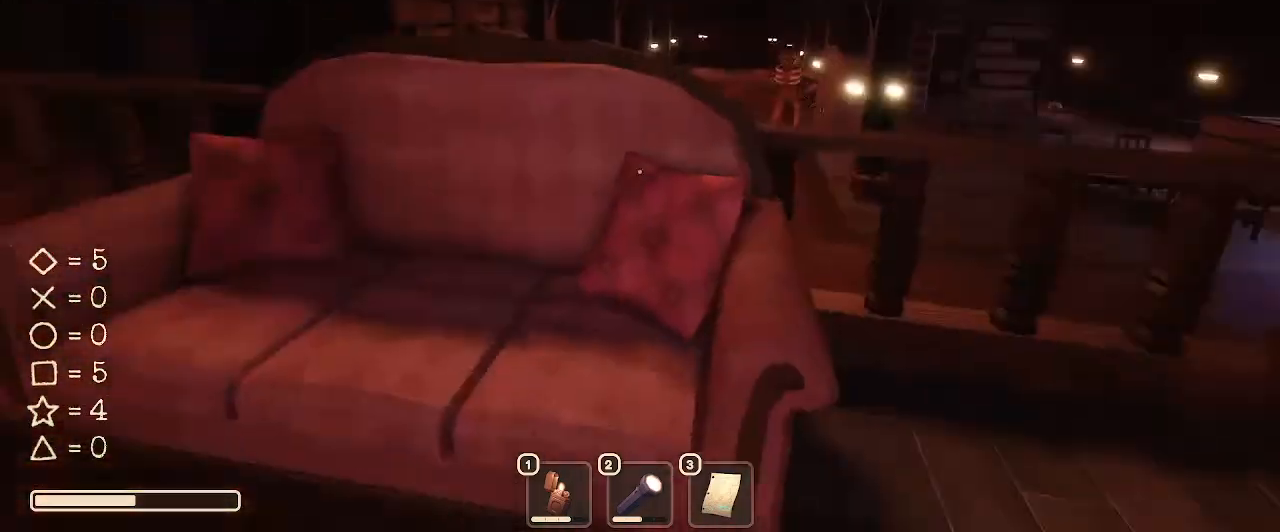
{"keys": ["a"], "mouse": [], "events": [[100, "w", "down"], [233, "w", "up"], [367, "a", "down"], [367, "d", "up"]]}
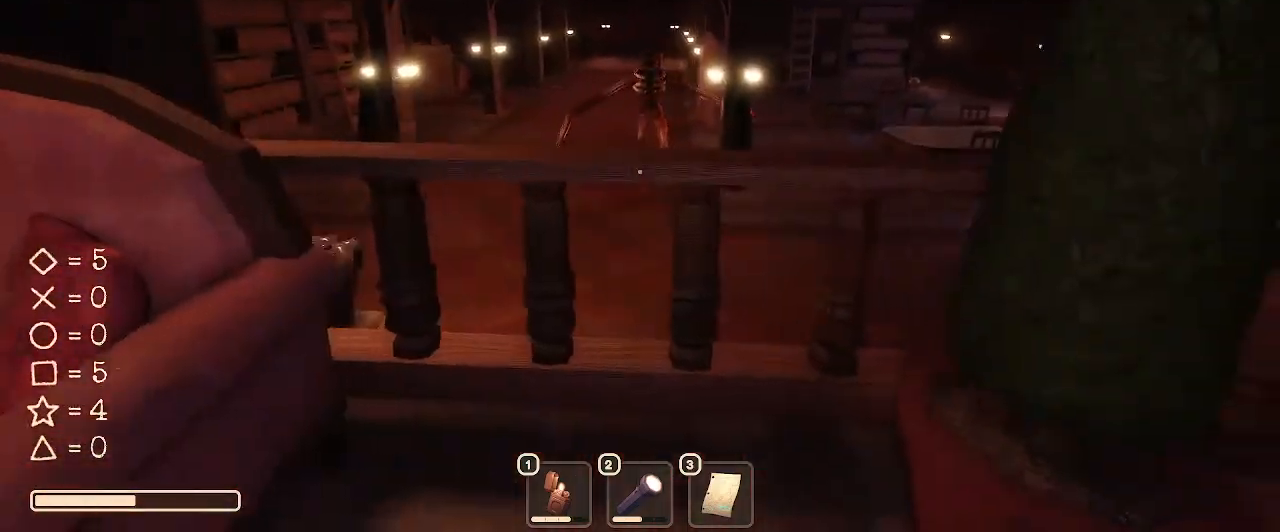
{"keys": ["s"], "mouse": [], "events": [[33, "a", "up"], [33, "s", "down"]]}
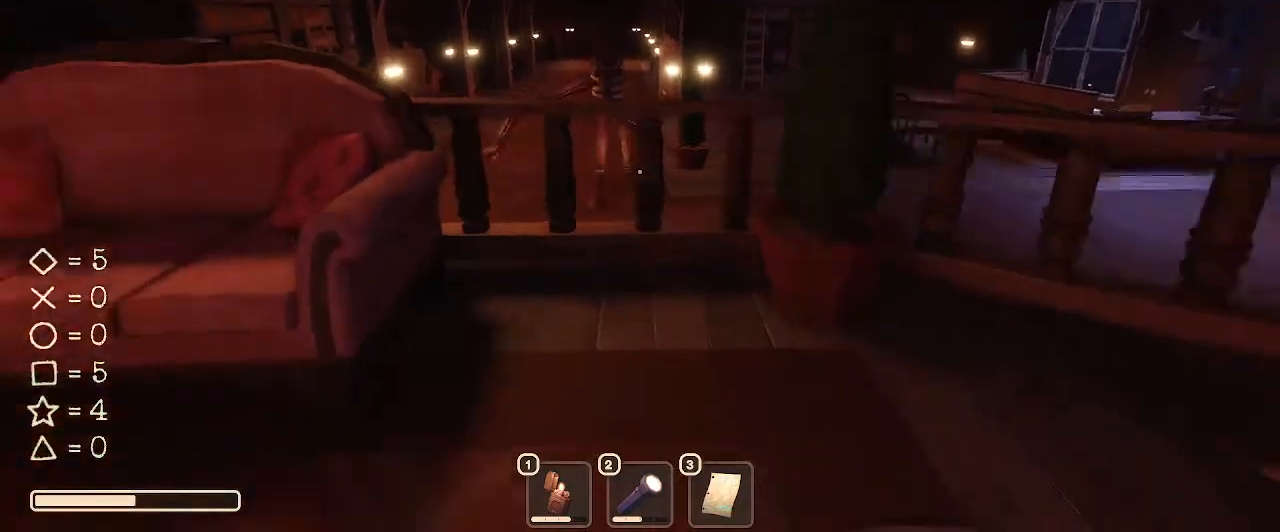
{"keys": [], "mouse": [], "events": [[233, "s", "up"]]}
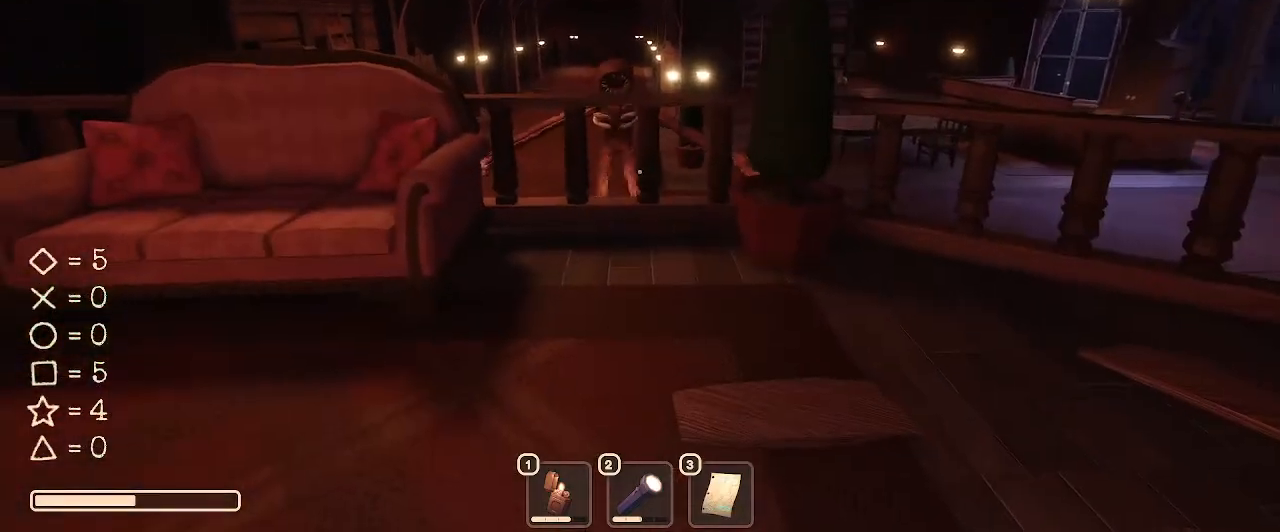
{"keys": ["s", "w"], "mouse": [], "events": [[300, "s", "down"], [467, "w", "down"]]}
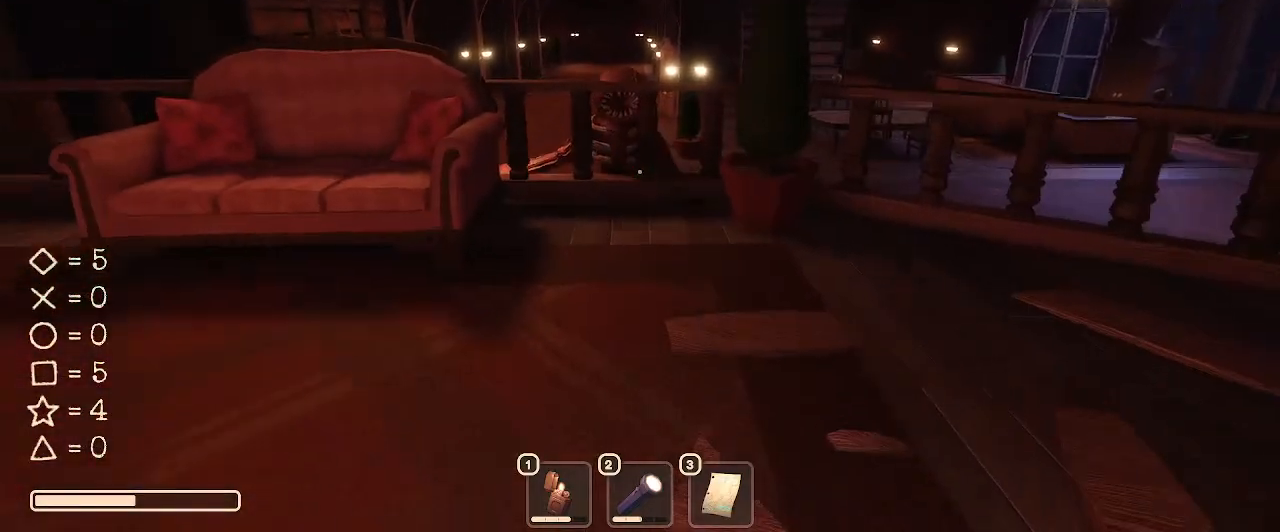
{"keys": ["a", "w"], "mouse": [], "events": [[33, "s", "up"], [333, "a", "down"]]}
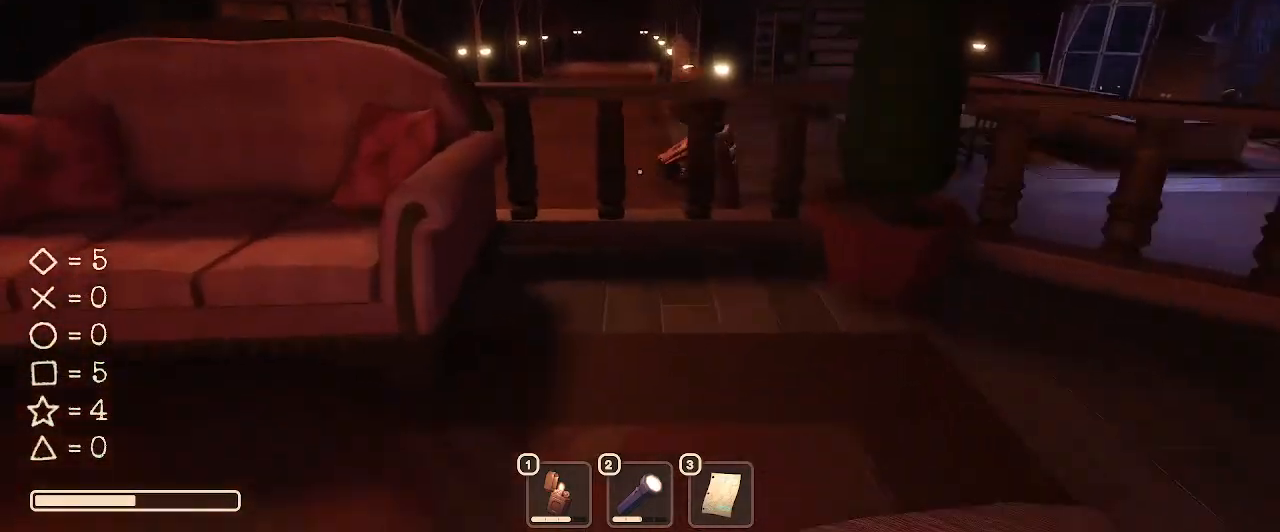
{"keys": ["s"], "mouse": [], "events": [[33, "a", "up"], [100, "d", "down"], [333, "d", "up"], [500, "s", "down"], [500, "w", "up"]]}
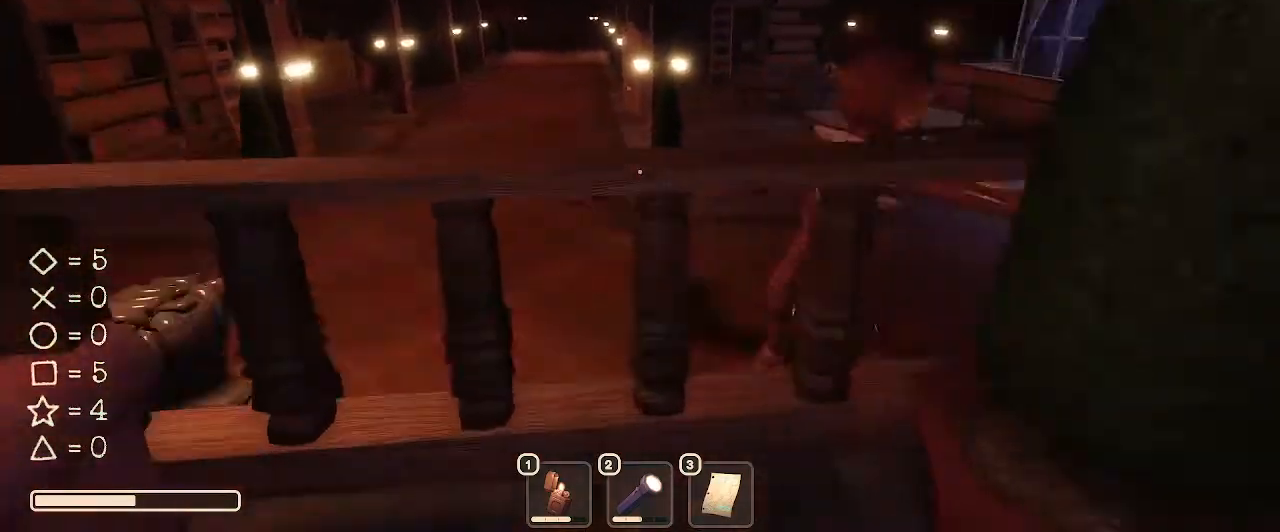
{"keys": ["s"], "mouse": [], "events": [[133, "w", "down"], [200, "s", "up"], [300, "d", "down"], [300, "w", "up"], [400, "s", "down"], [467, "d", "up"]]}
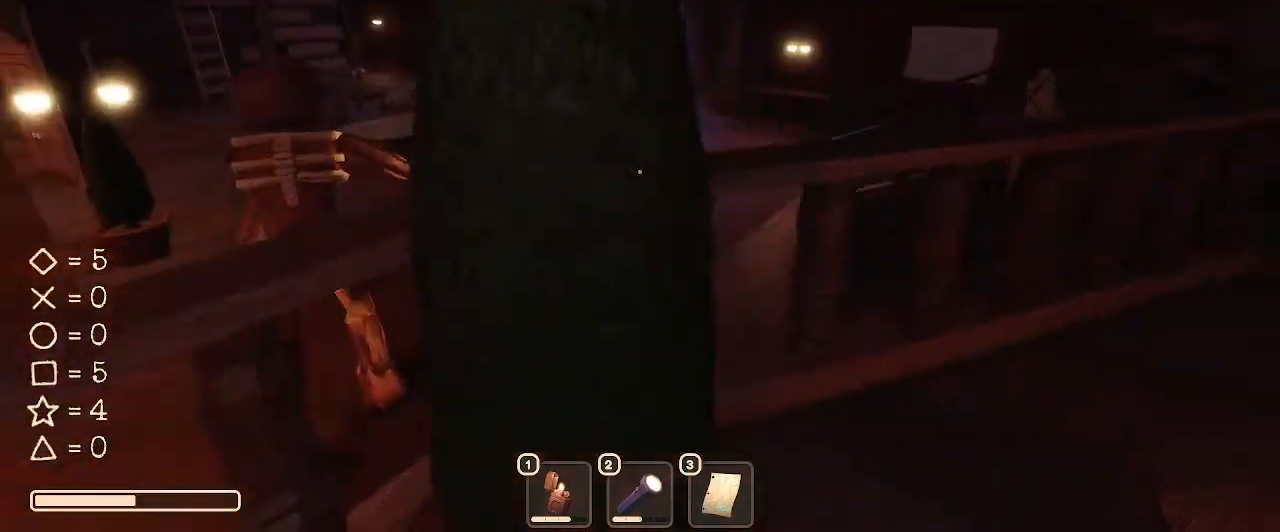
{"keys": ["d"], "mouse": [], "events": [[100, "a", "down"], [200, "s", "up"], [333, "a", "up"], [333, "w", "down"], [433, "d", "down"], [500, "w", "up"]]}
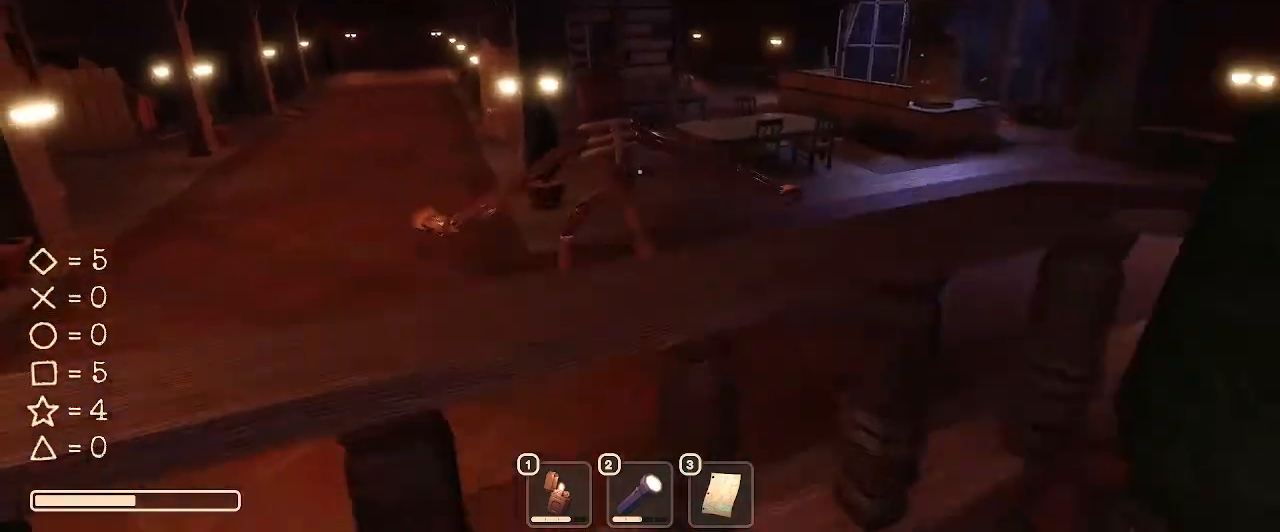
{"keys": ["w"], "mouse": [], "events": [[167, "s", "down"], [233, "a", "down"], [233, "d", "up"], [267, "s", "up"], [400, "a", "up"], [400, "w", "down"]]}
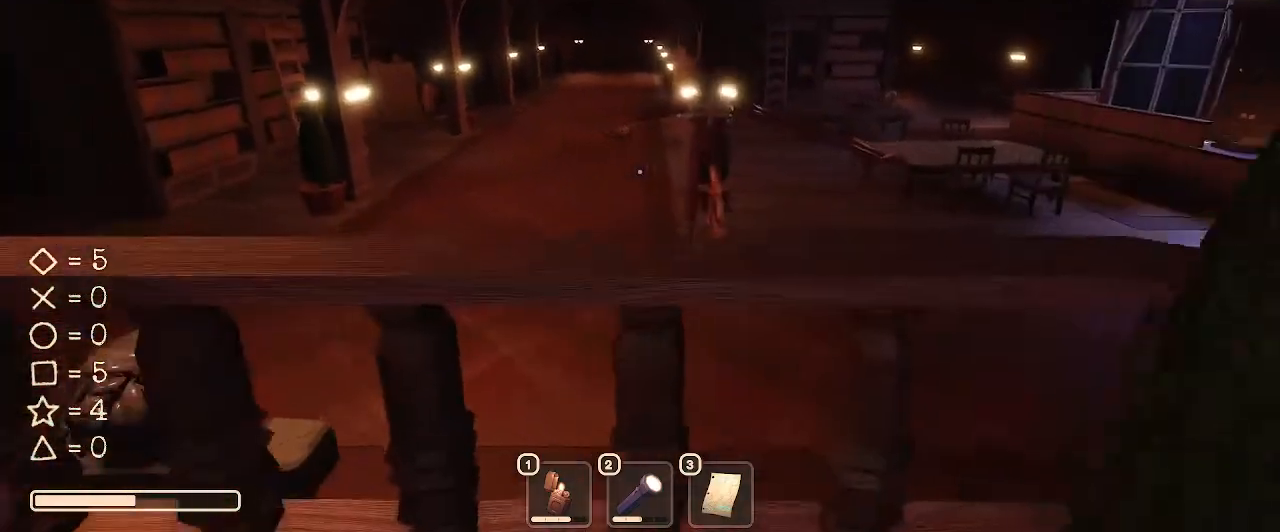
{"keys": ["a"], "mouse": [], "events": [[67, "d", "down"], [133, "w", "up"], [300, "s", "down"], [333, "d", "up"], [367, "a", "down"], [367, "s", "up"]]}
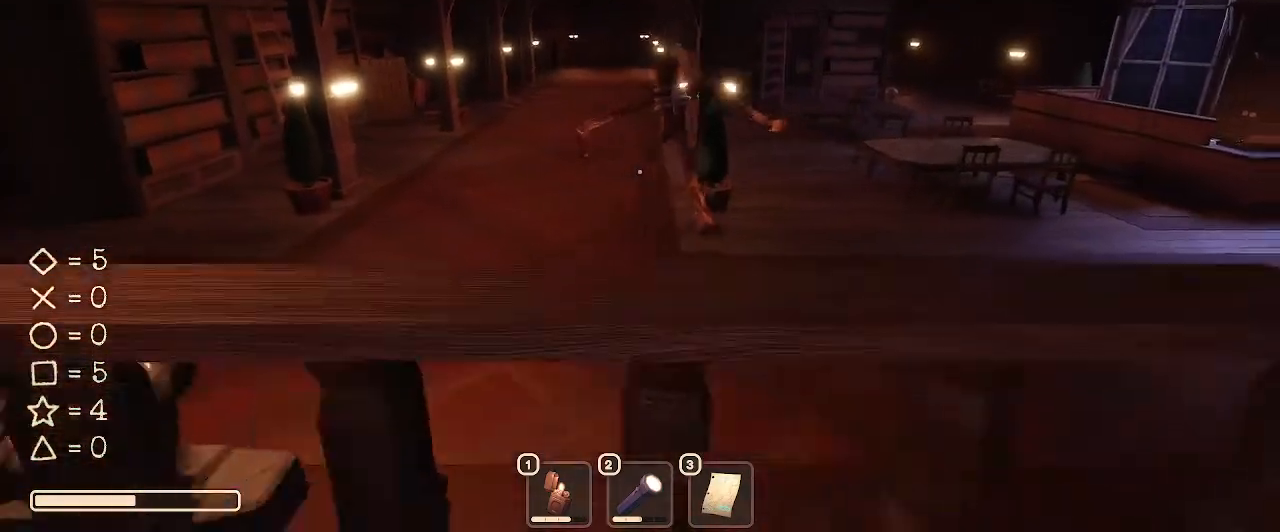
{"keys": ["a"], "mouse": [], "events": [[33, "w", "down"], [100, "a", "up"], [200, "d", "down"], [267, "w", "up"], [367, "s", "down"], [433, "d", "up"], [500, "a", "down"], [500, "s", "up"]]}
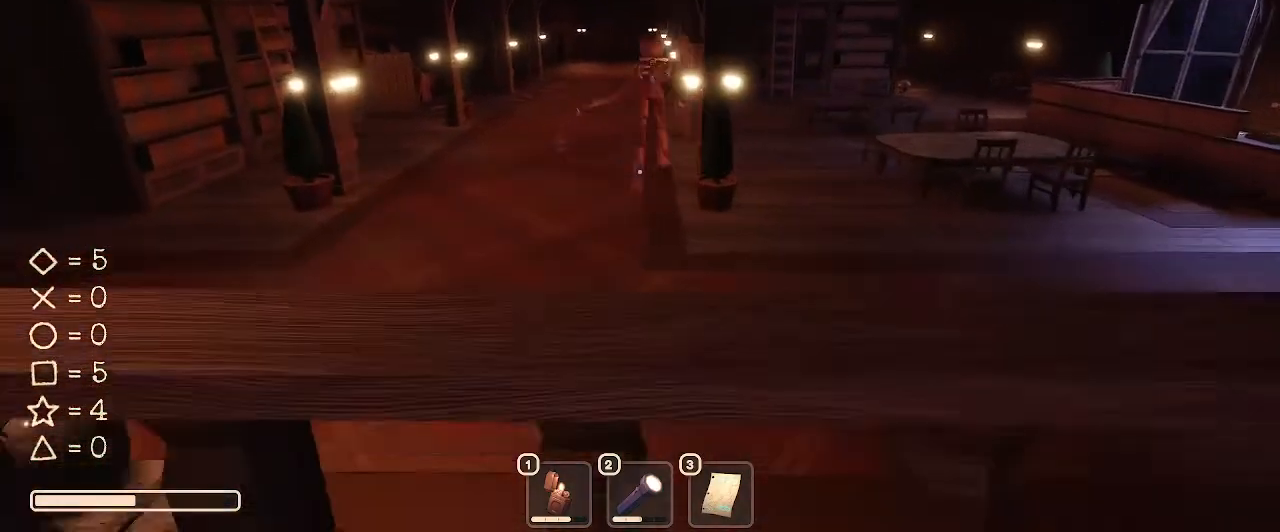
{"keys": ["d", "s"], "mouse": [], "events": [[233, "a", "up"], [233, "w", "down"], [333, "d", "down"], [367, "w", "up"], [500, "s", "down"]]}
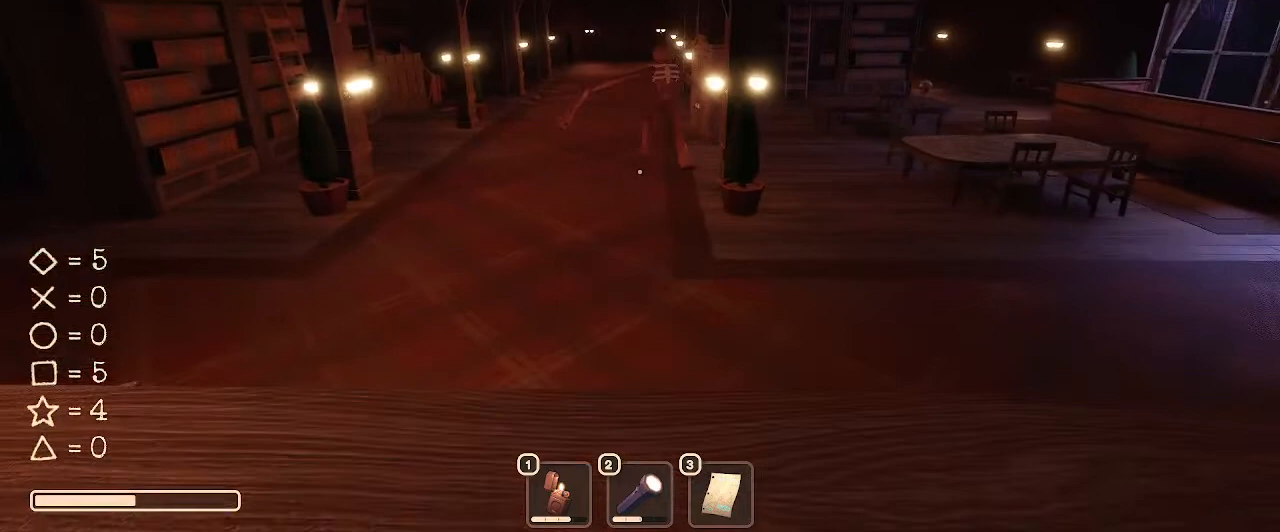
{"keys": ["d"], "mouse": [], "events": [[33, "d", "up"], [100, "a", "down"], [100, "s", "up"], [233, "w", "down"], [367, "a", "up"], [367, "d", "down"], [433, "w", "up"]]}
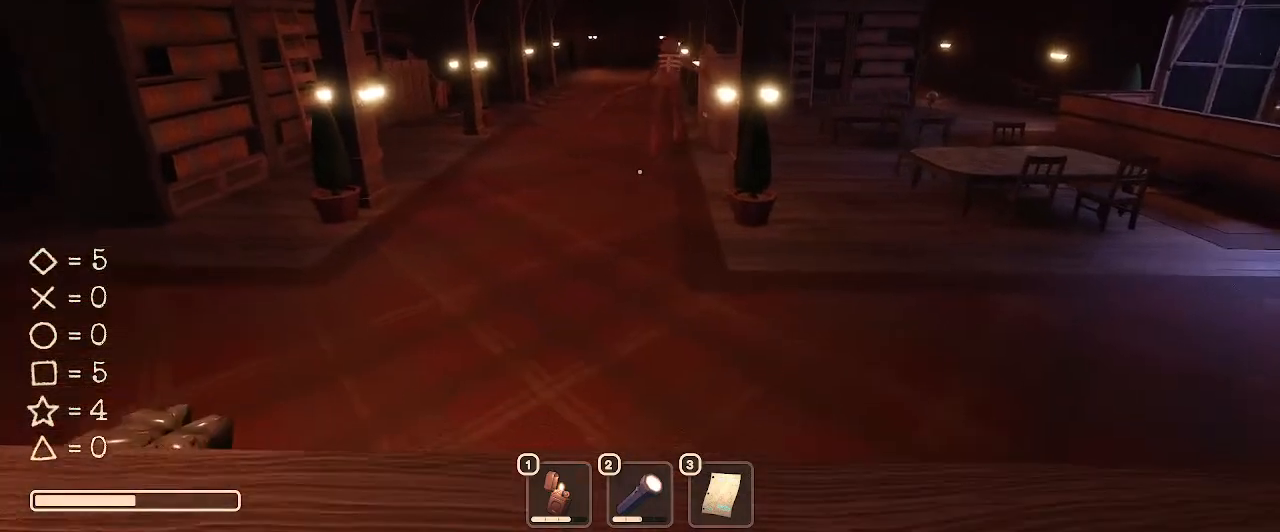
{"keys": ["d", "w"], "mouse": [], "events": [[33, "s", "down"], [133, "d", "up"], [167, "a", "down"], [167, "s", "up"], [300, "w", "down"], [367, "a", "up"], [400, "d", "down"]]}
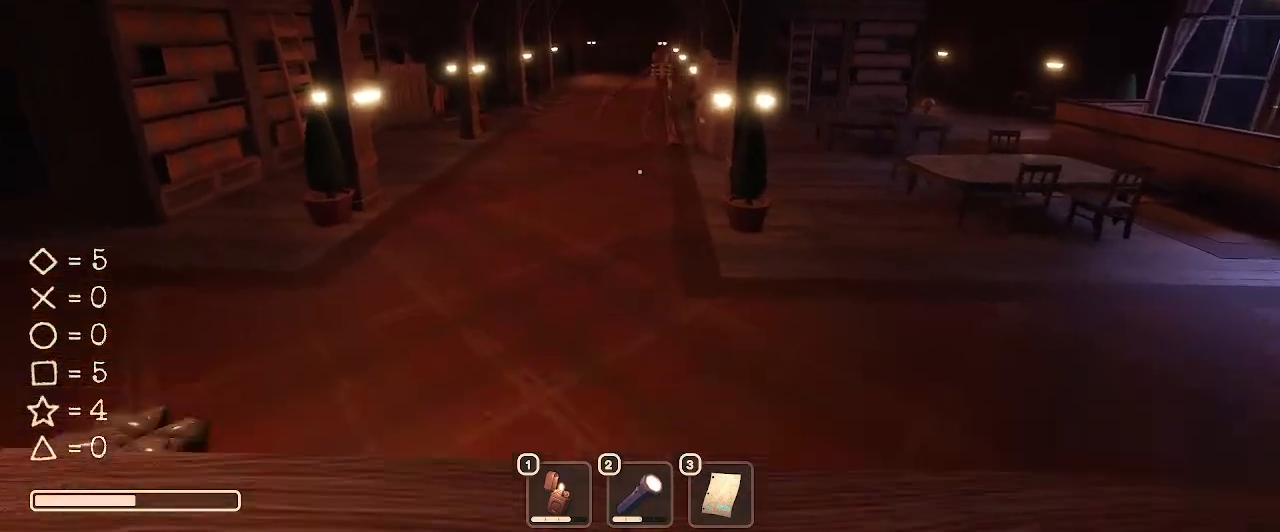
{"keys": [], "mouse": [], "events": [[33, "d", "up"], [33, "w", "up"], [167, "2", "down"], [333, "2", "up"], [400, "mouse_left", "down"], [500, "mouse_left", "up"]]}
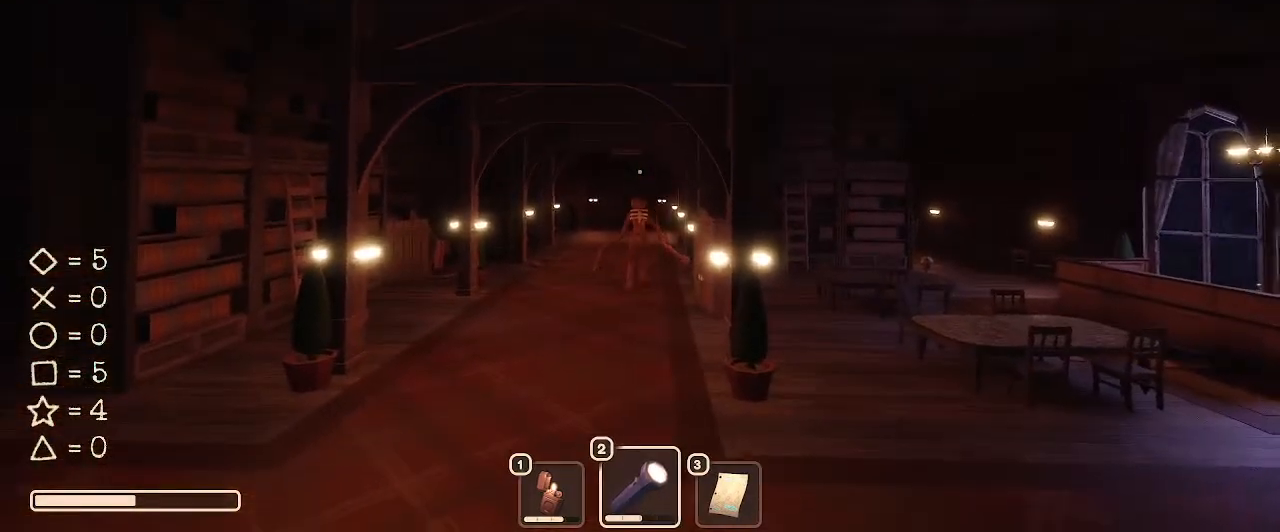
{"keys": [], "mouse": [], "events": []}
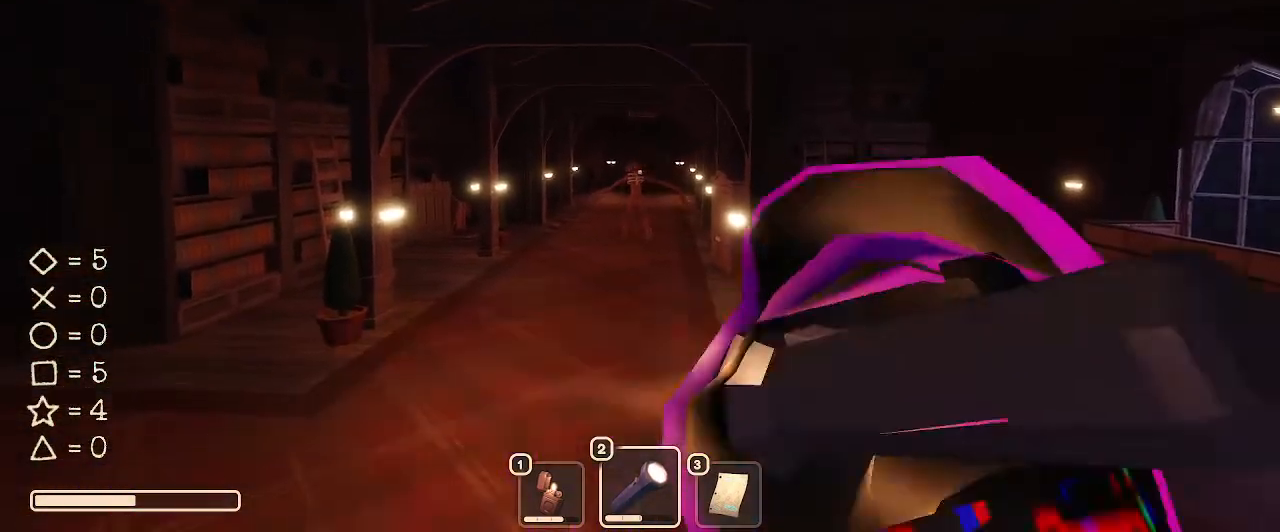
{"keys": [], "mouse": [], "events": []}
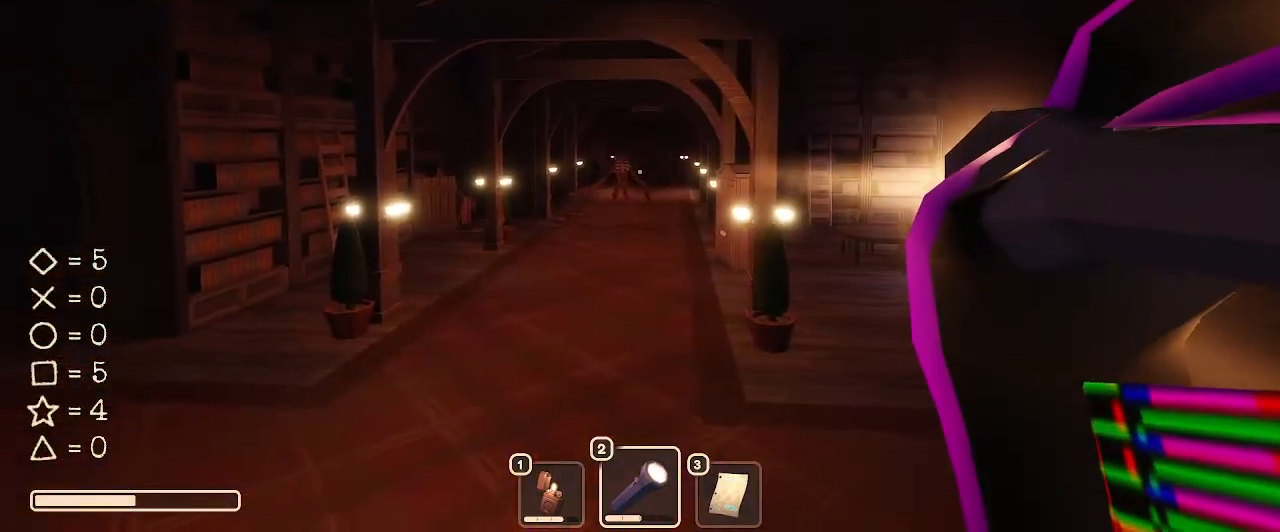
{"keys": [], "mouse": [], "events": [[267, "2", "down"], [400, "2", "up"]]}
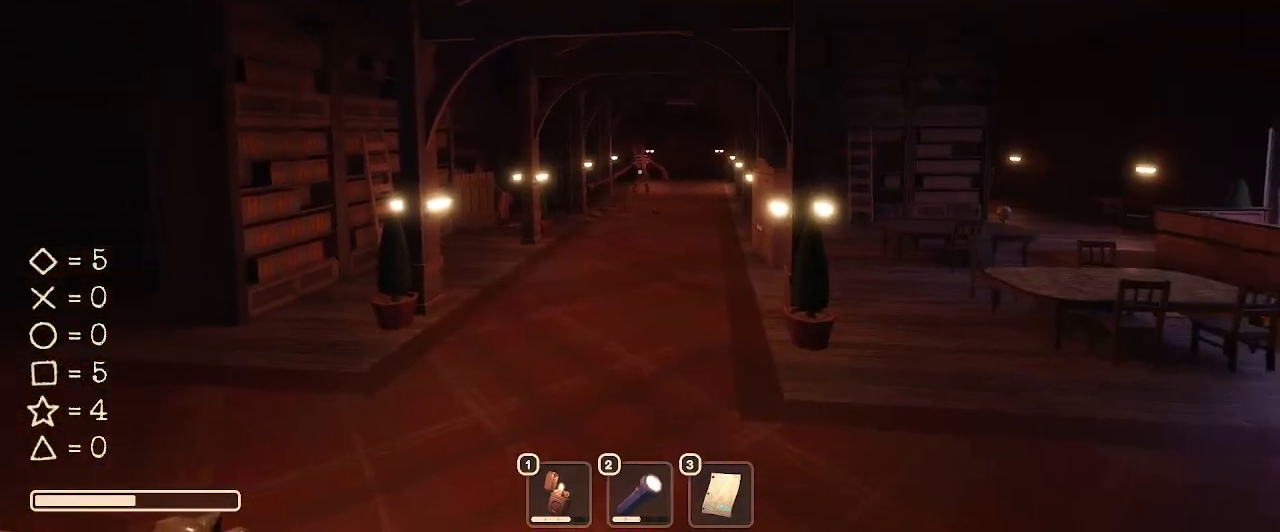
{"keys": [], "mouse": [], "events": []}
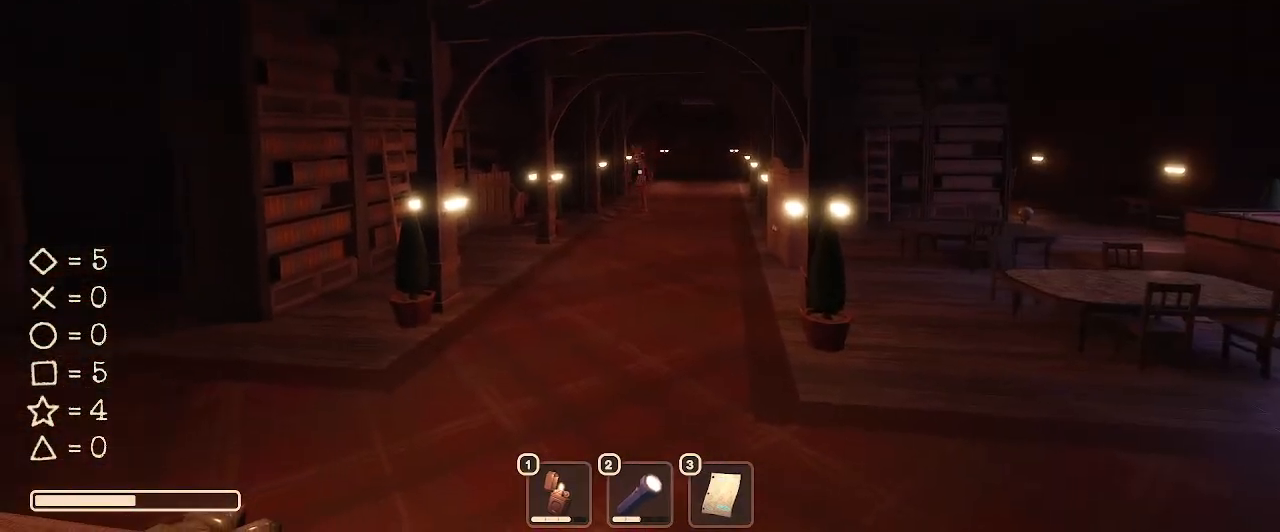
{"keys": [], "mouse": [], "events": []}